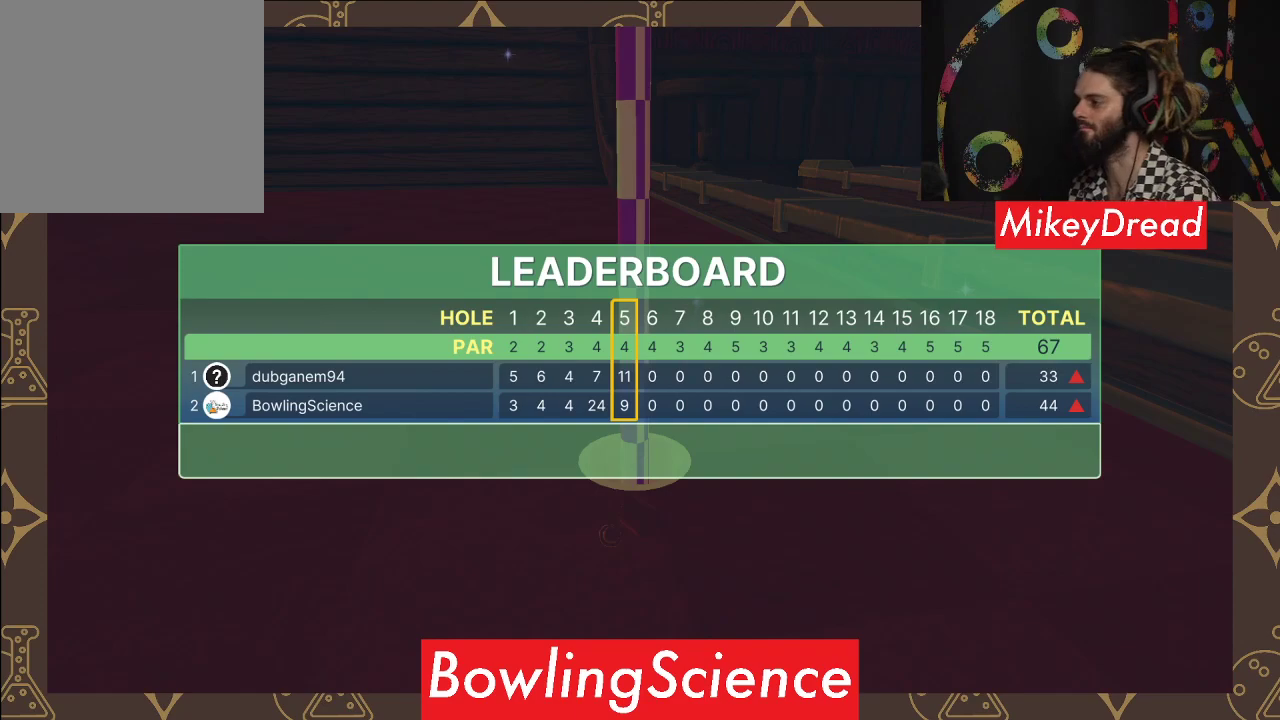
Gameplay with a controller (Xbox layout); each line is a JSON object with the inputs held at the frame after it. "events" lists button and stick changes between this image and that frame as [ms after this image, input, new state], when the widget could be followed in between.
{"buttons": [], "left_stick": "center", "right_stick": "center", "events": [[300, "A", "down"], [383, "A", "up"]]}
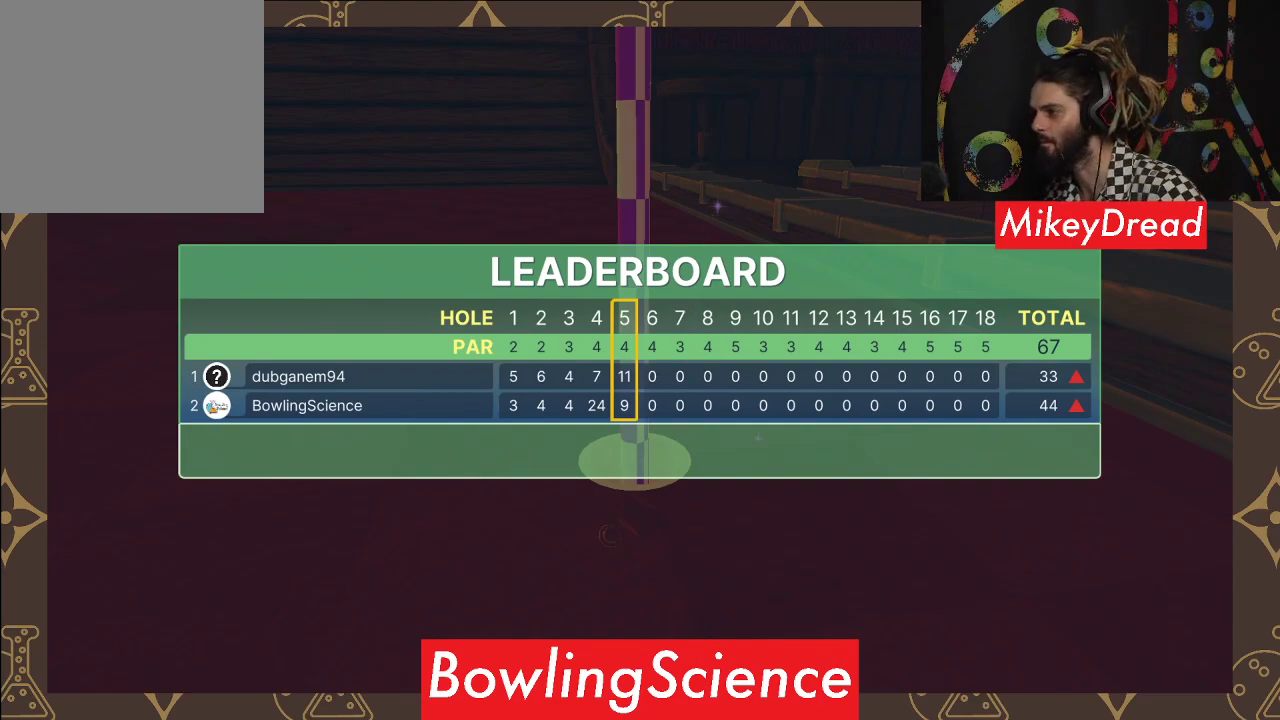
{"buttons": [], "left_stick": "center", "right_stick": "center", "events": []}
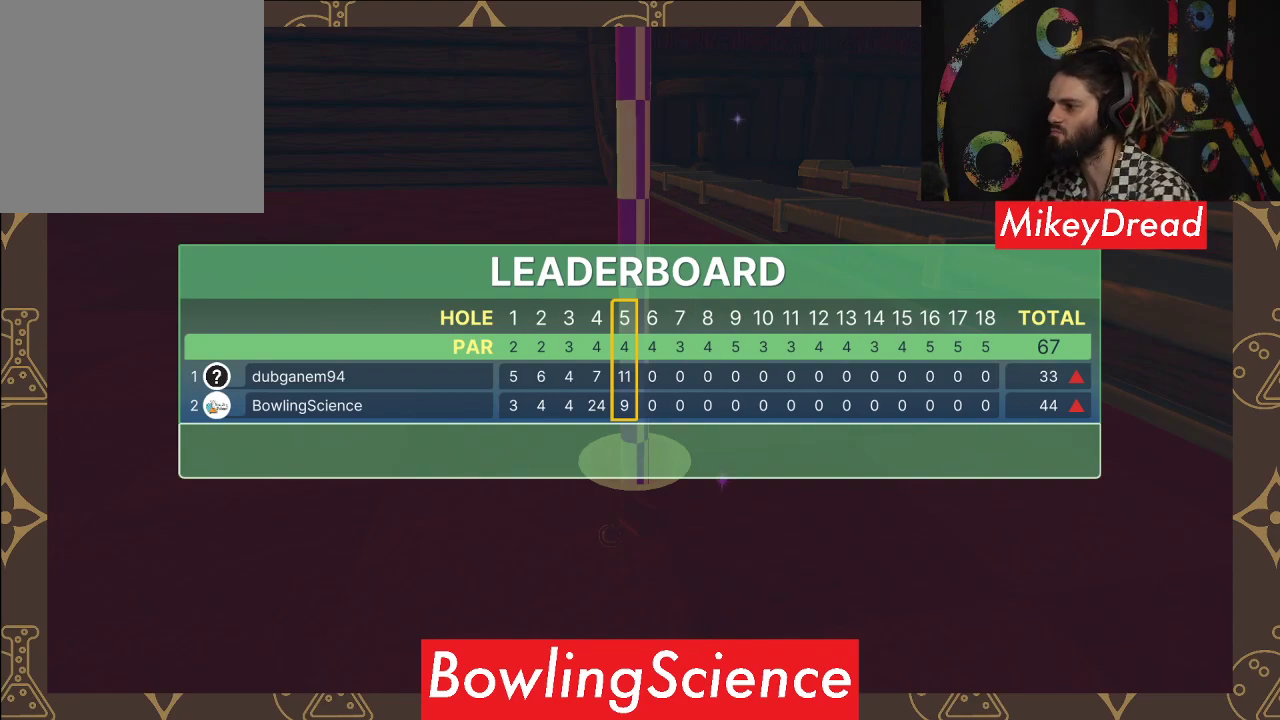
{"buttons": [], "left_stick": "center", "right_stick": "center", "events": []}
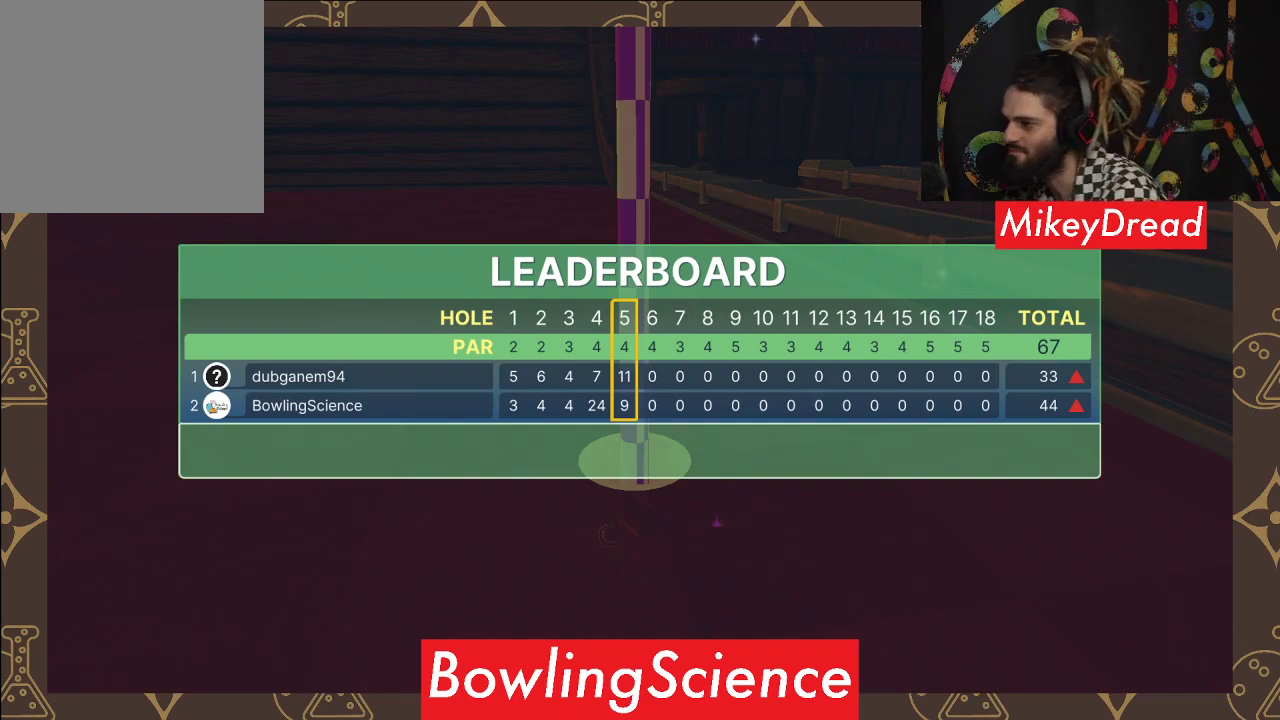
{"buttons": [], "left_stick": "center", "right_stick": "center", "events": []}
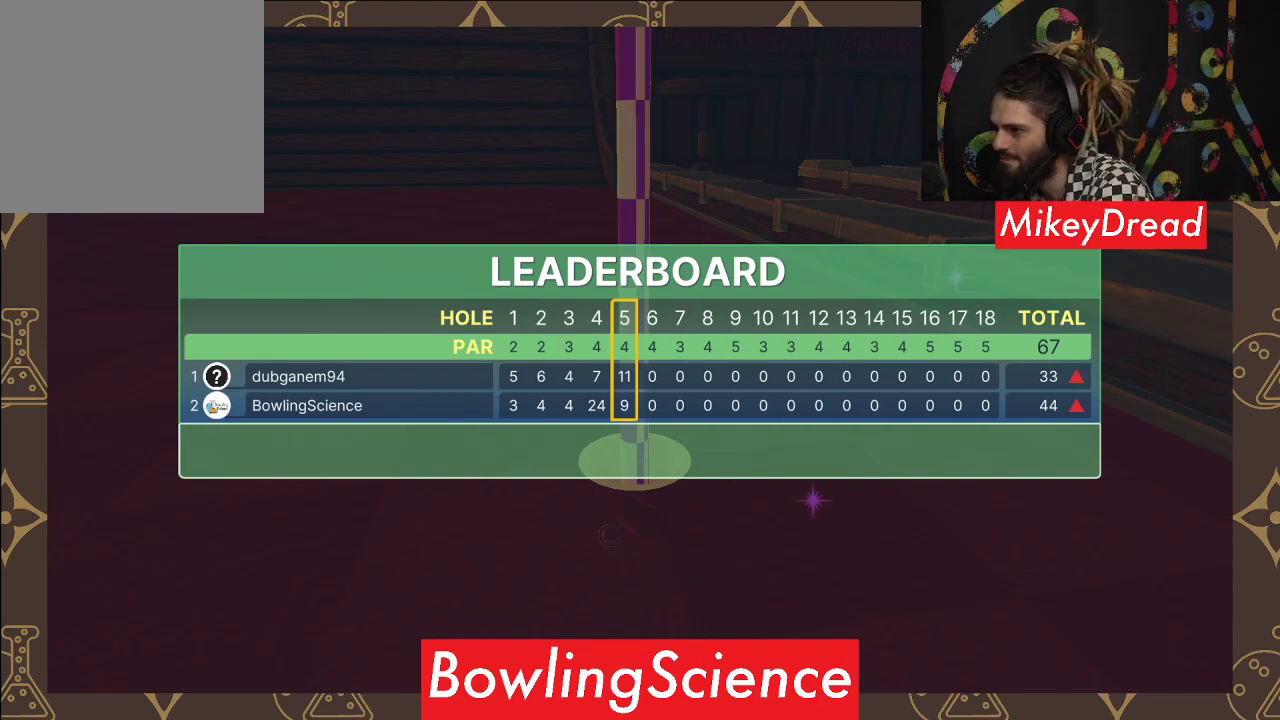
{"buttons": [], "left_stick": "center", "right_stick": "center", "events": []}
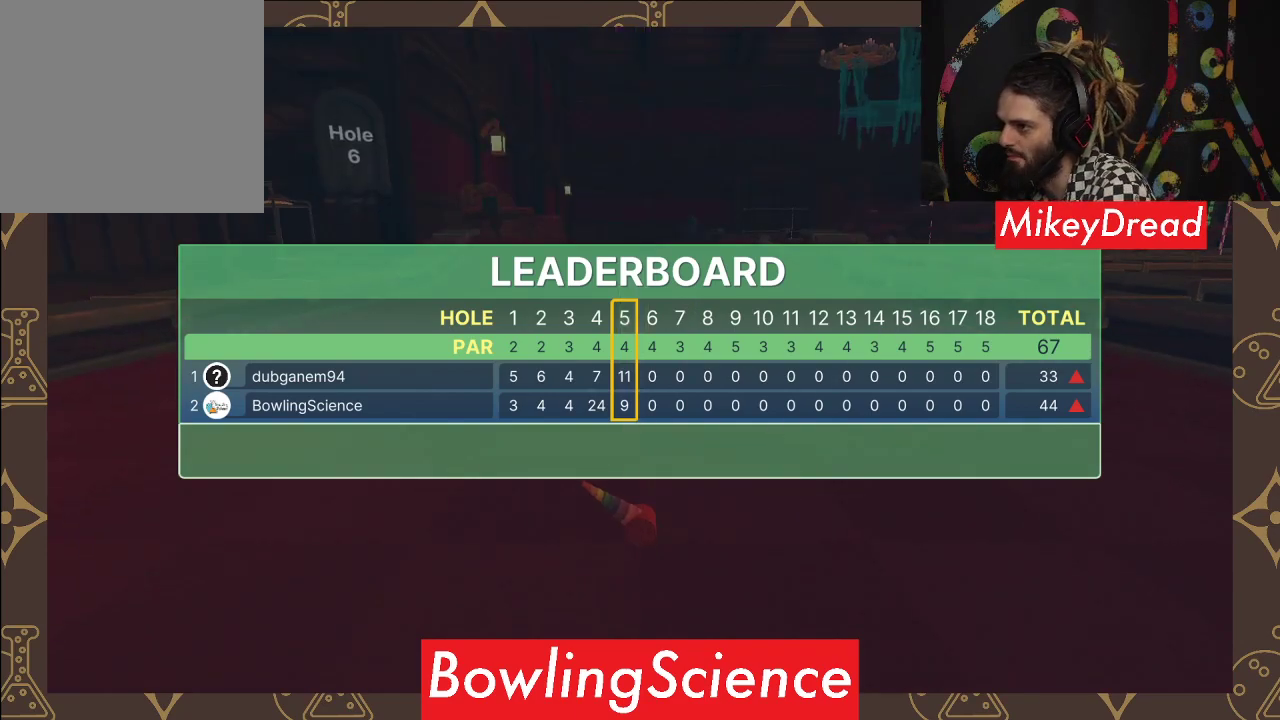
{"buttons": [], "left_stick": "center", "right_stick": "center", "events": [[333, "SELECT", "down"], [367, "SELECT", "up"]]}
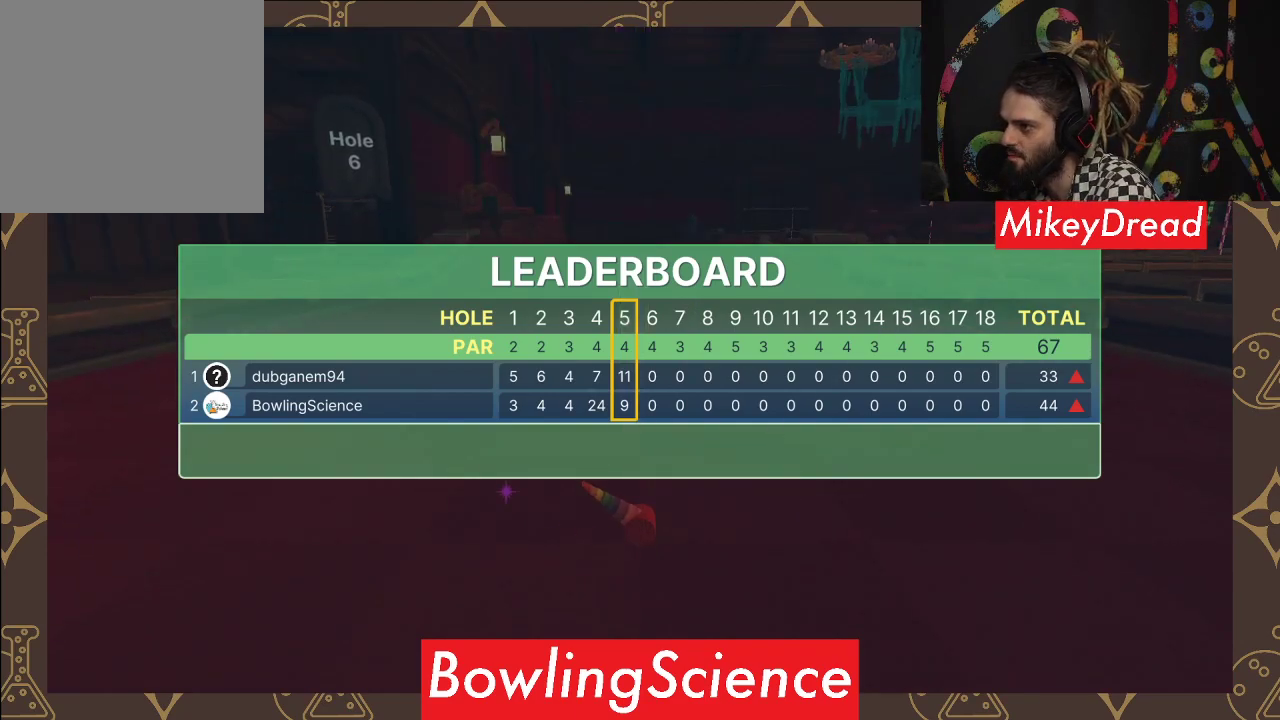
{"buttons": ["B"], "left_stick": "center", "right_stick": "center", "events": [[500, "B", "down"]]}
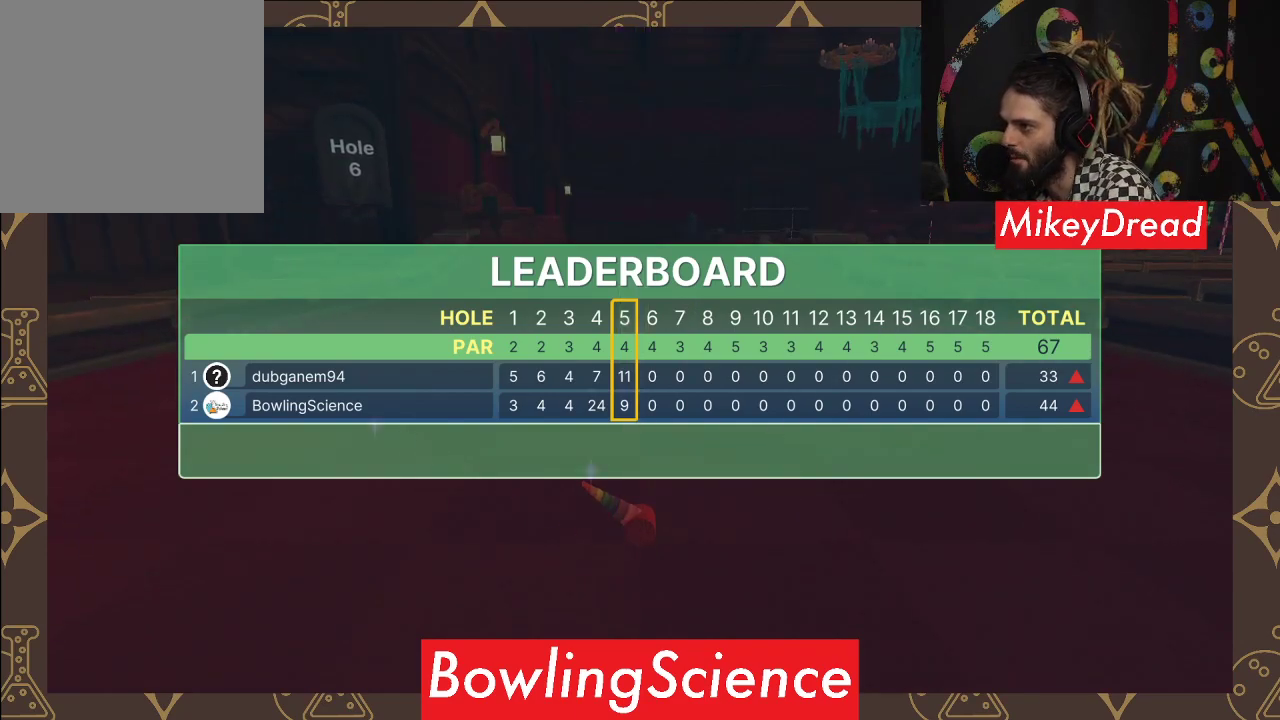
{"buttons": [], "left_stick": "center", "right_stick": "center", "events": [[117, "B", "up"]]}
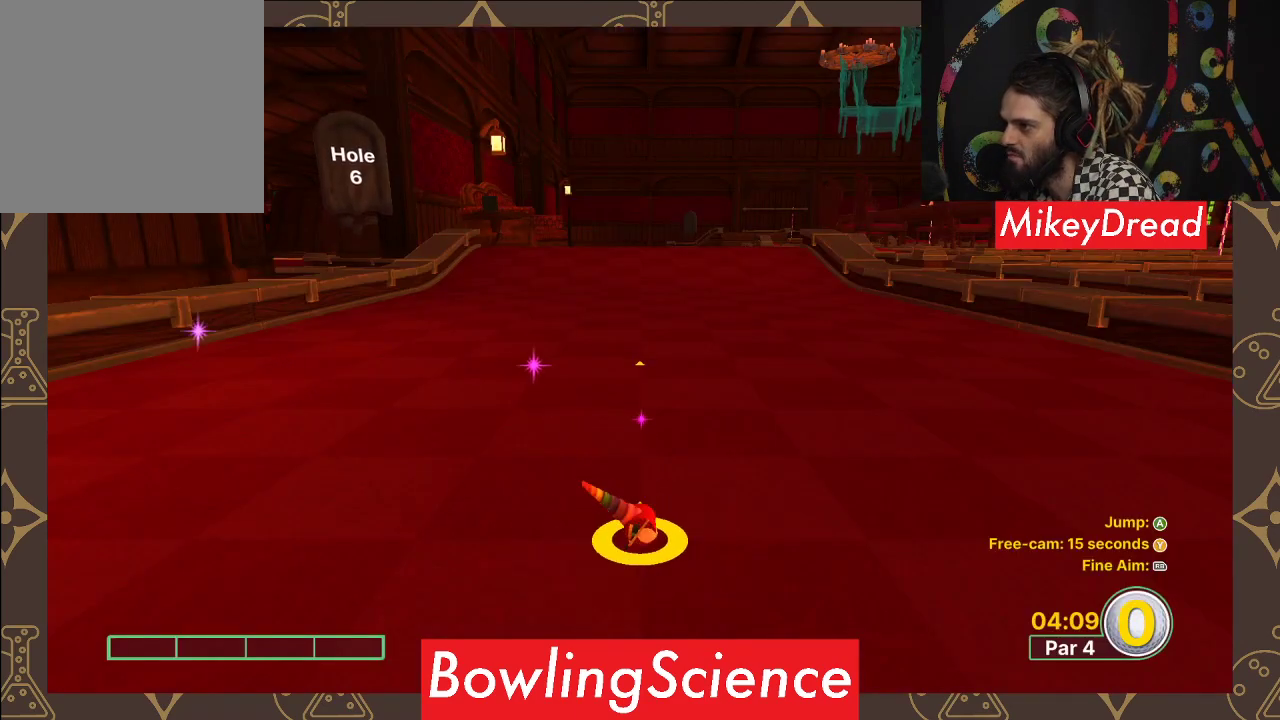
{"buttons": [], "left_stick": "center", "right_stick": "center", "events": []}
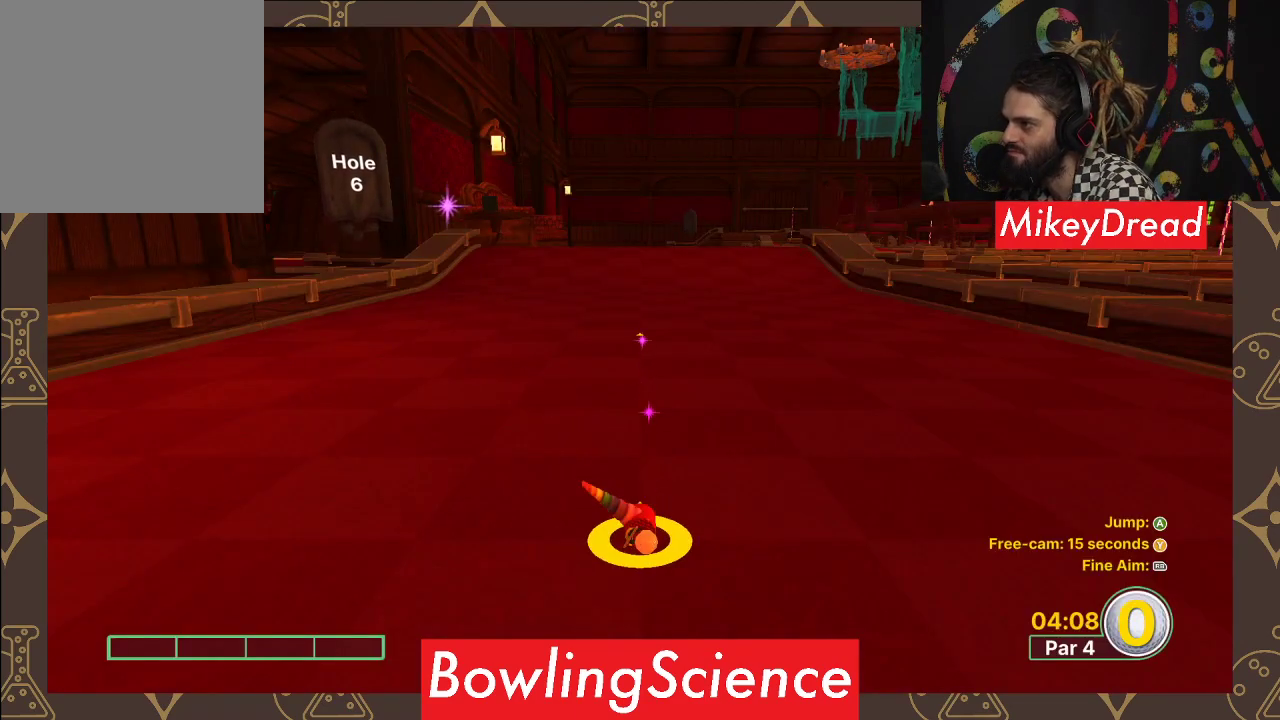
{"buttons": ["Y"], "left_stick": "center", "right_stick": "center", "events": [[483, "Y", "down"]]}
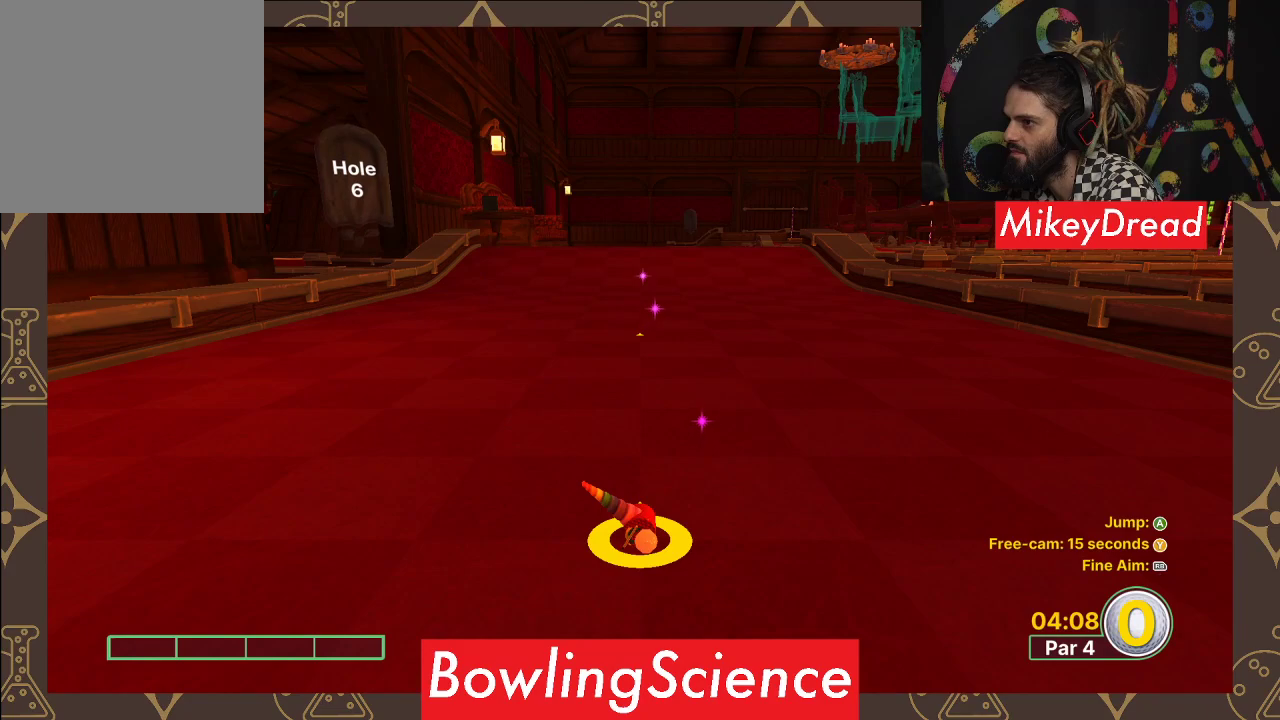
{"buttons": [], "left_stick": "center", "right_stick": "center", "events": [[117, "Y", "up"]]}
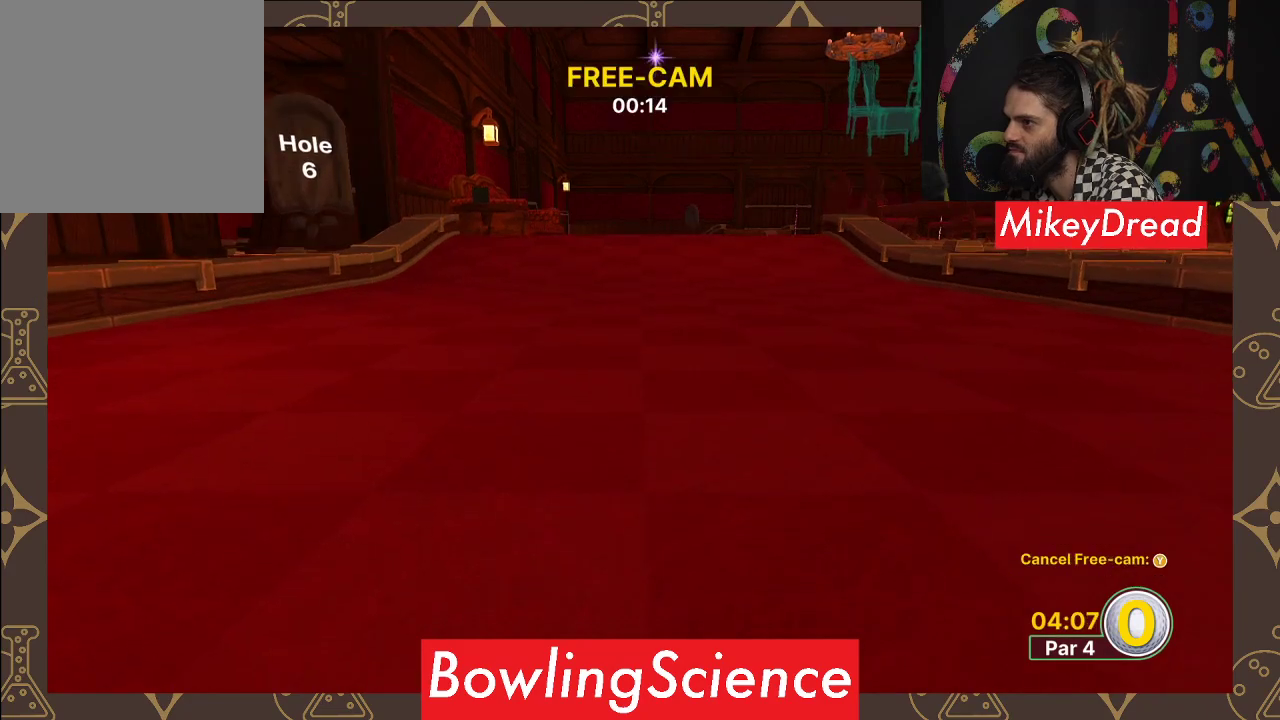
{"buttons": ["L1"], "left_stick": "center", "right_stick": "center", "events": [[300, "L1", "down"]]}
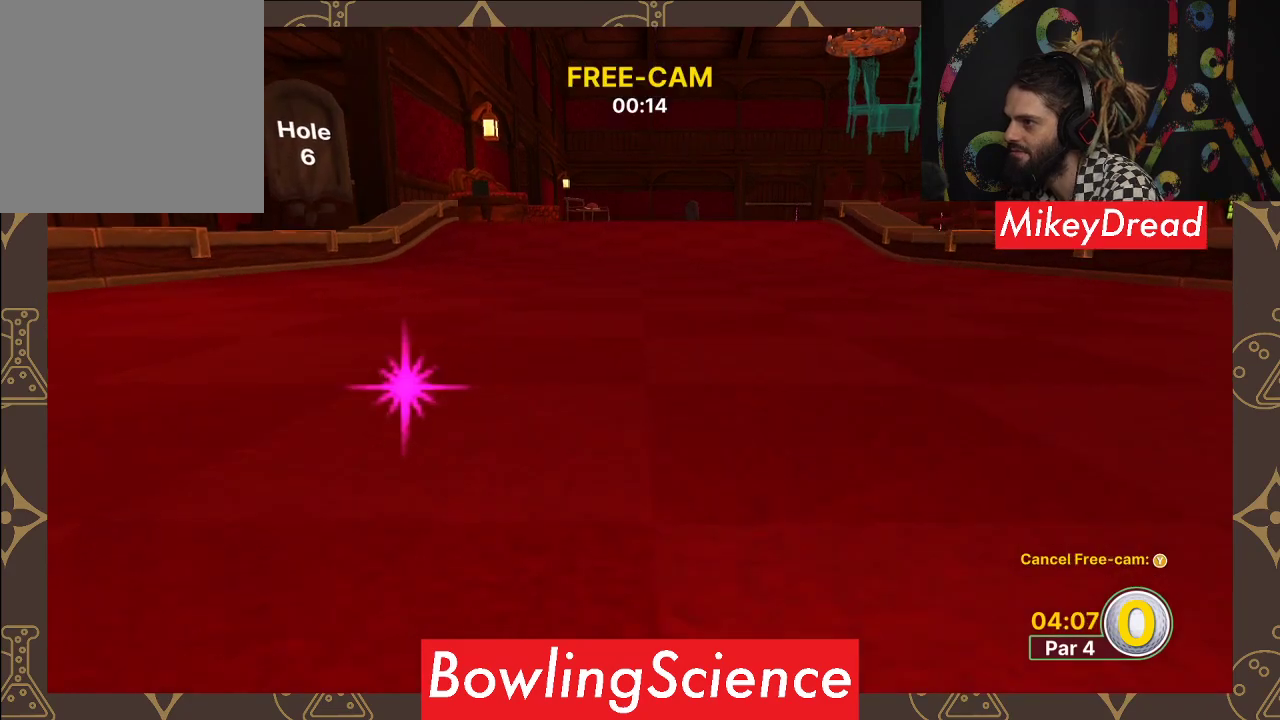
{"buttons": ["R1"], "left_stick": "center", "right_stick": "center", "events": [[117, "L1", "up"], [183, "R1", "down"]]}
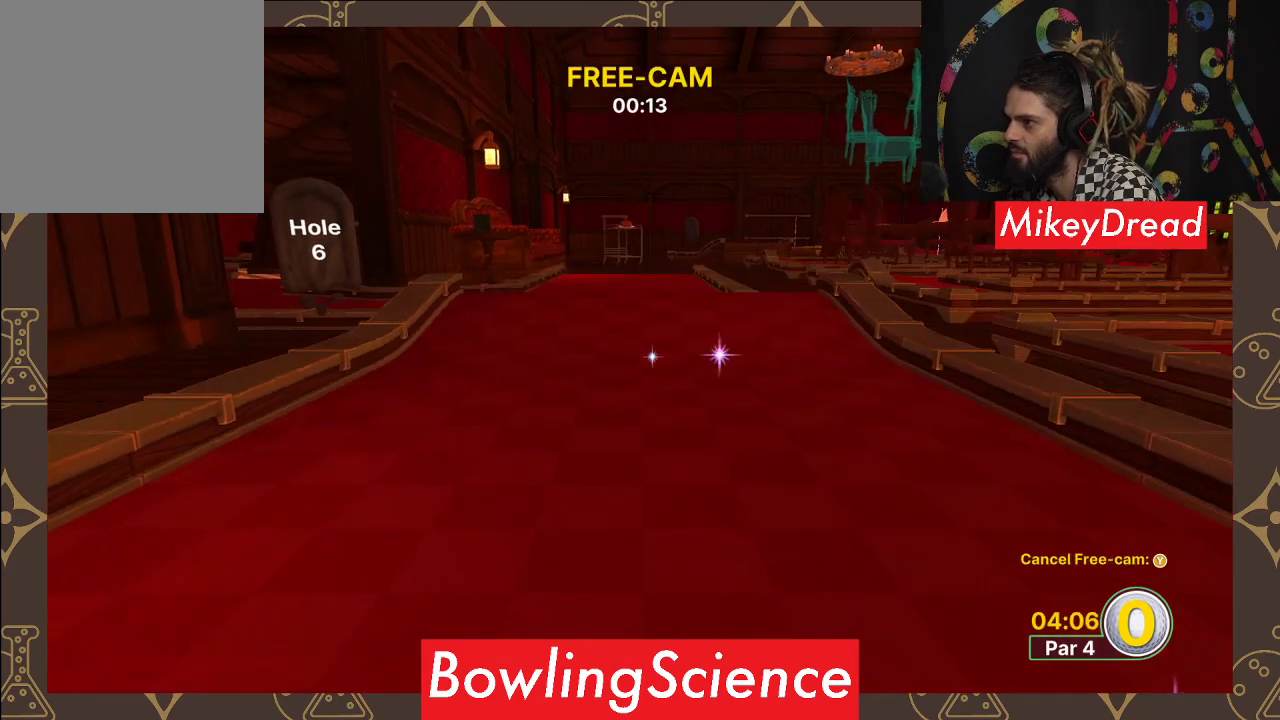
{"buttons": [], "left_stick": "center", "right_stick": "center", "events": [[350, "R1", "up"]]}
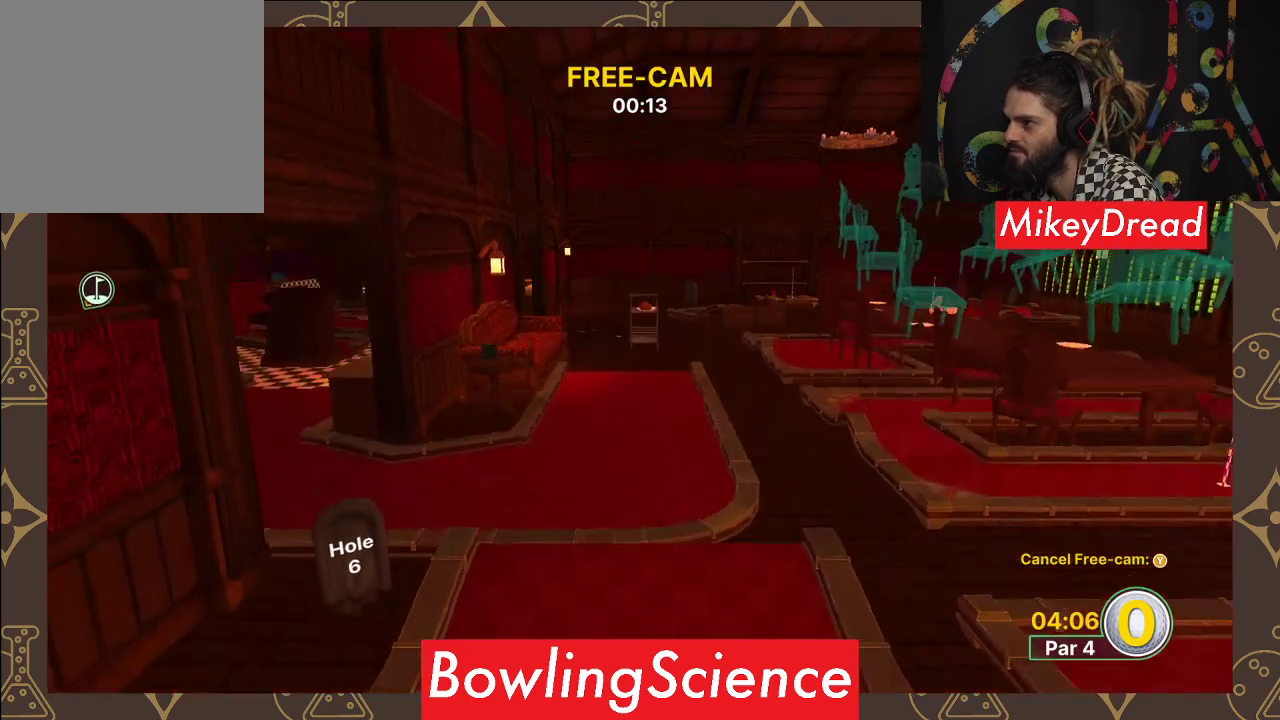
{"buttons": [], "left_stick": "up", "right_stick": "down", "events": [[217, "left_stick", "up"], [417, "right_stick", "down"]]}
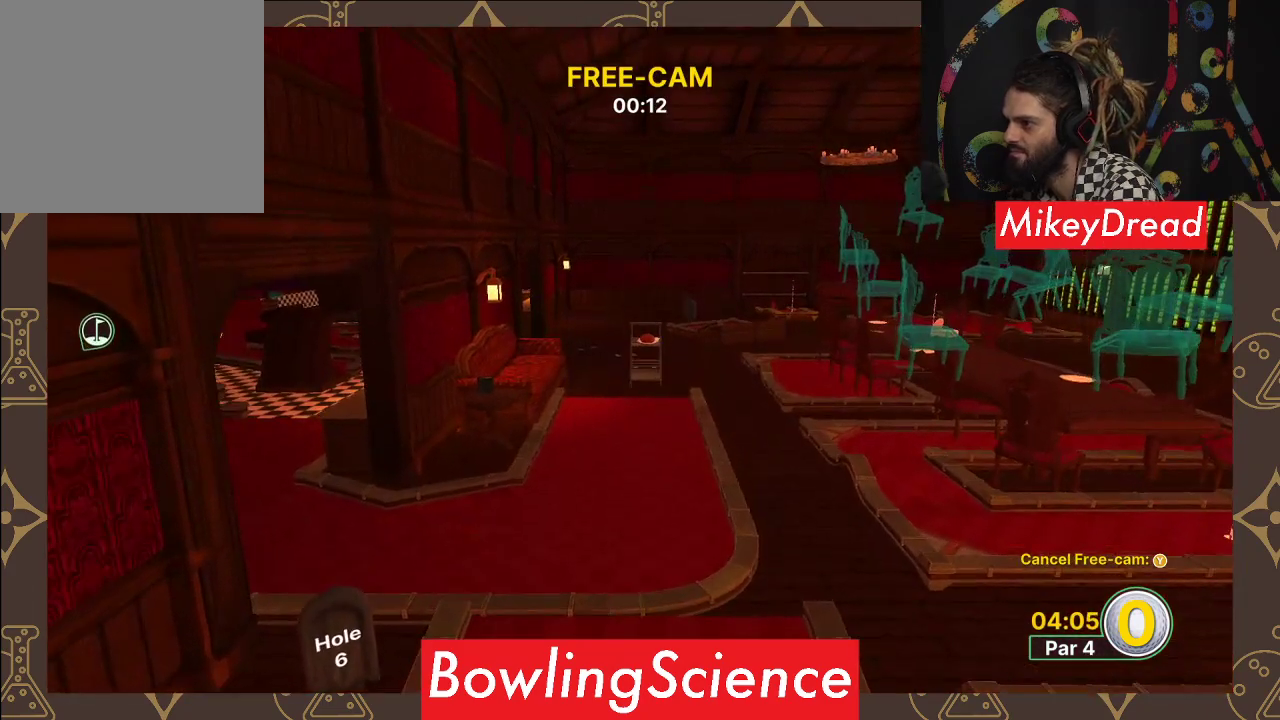
{"buttons": [], "left_stick": "center", "right_stick": "left", "events": [[133, "right_stick", "center"], [383, "left_stick", "center"], [483, "right_stick", "left"]]}
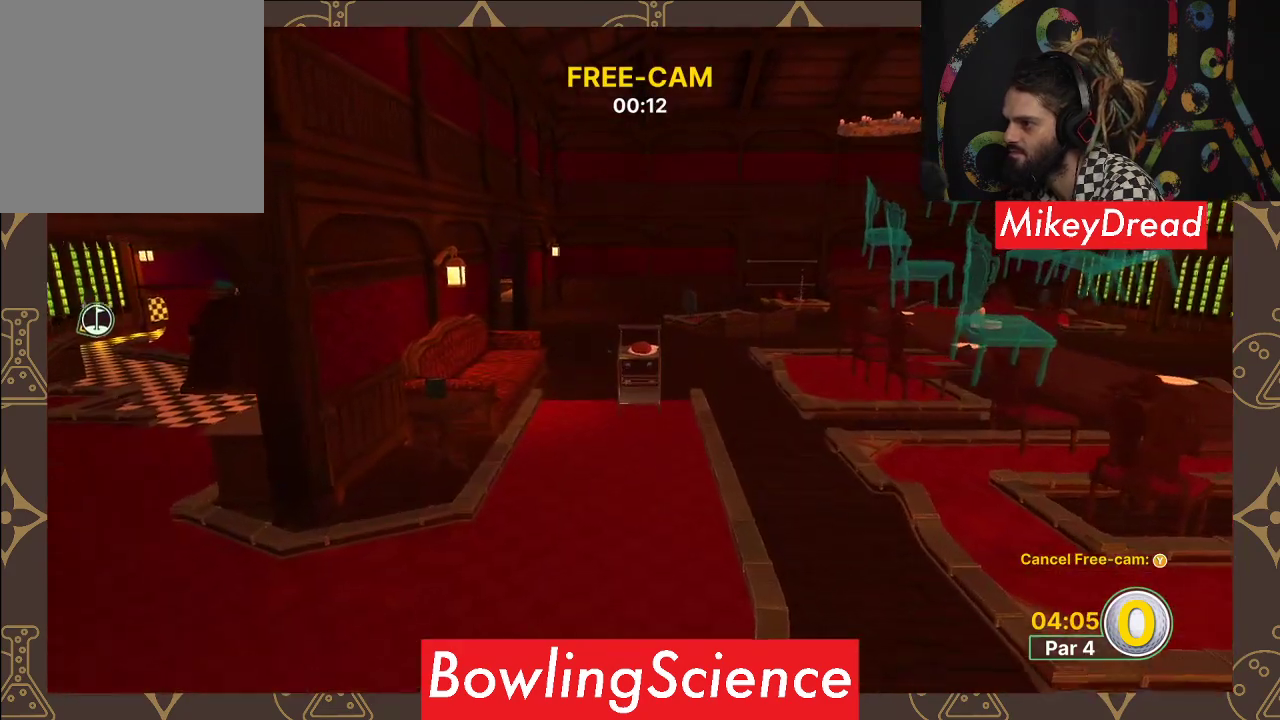
{"buttons": [], "left_stick": "up", "right_stick": "center", "events": [[350, "right_stick", "center"], [450, "left_stick", "up"]]}
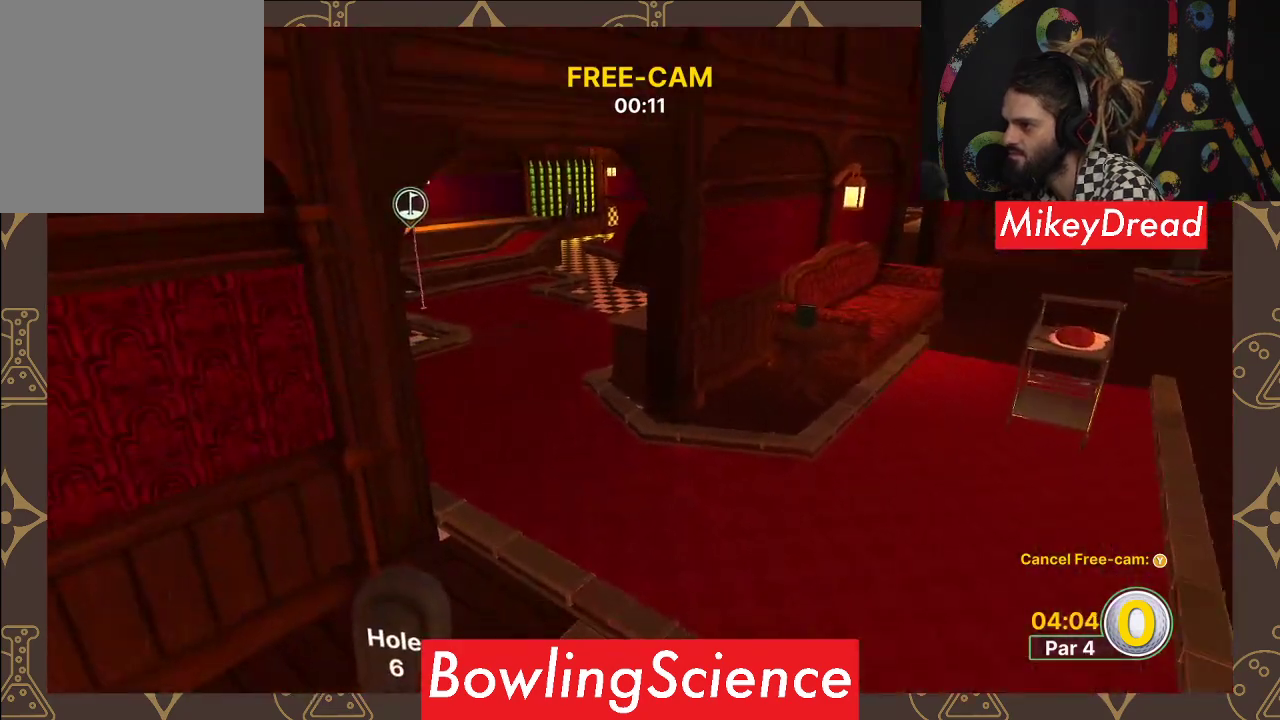
{"buttons": [], "left_stick": "center", "right_stick": "center", "events": [[67, "right_stick", "left"], [383, "right_stick", "center"], [483, "left_stick", "center"]]}
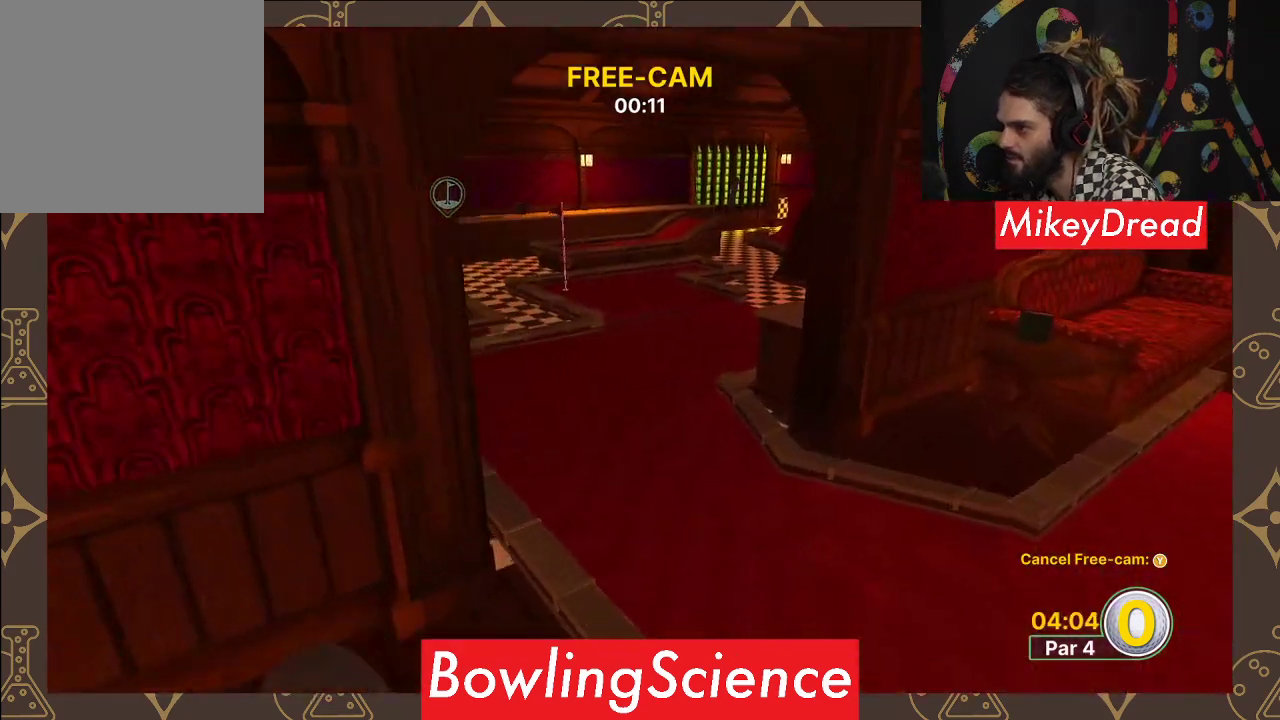
{"buttons": [], "left_stick": "down", "right_stick": "center", "events": [[150, "left_stick", "down"]]}
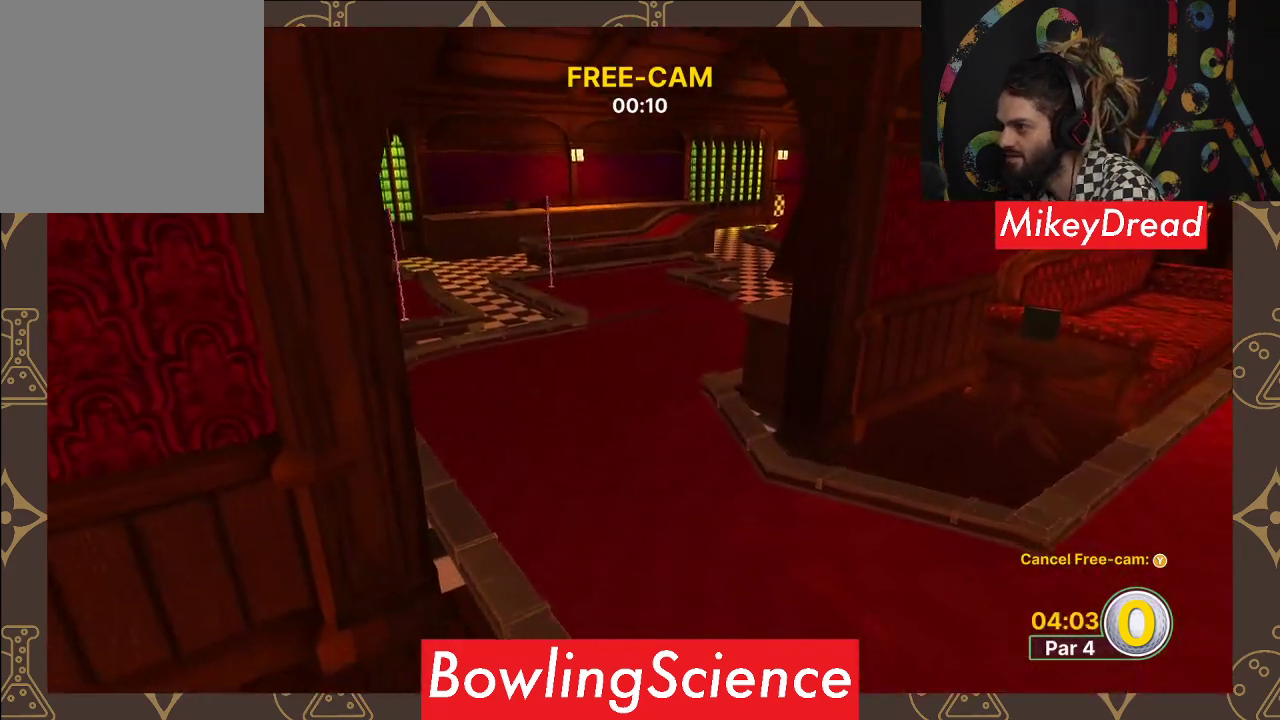
{"buttons": [], "left_stick": "down-left", "right_stick": "center", "events": [[400, "left_stick", "down-left"]]}
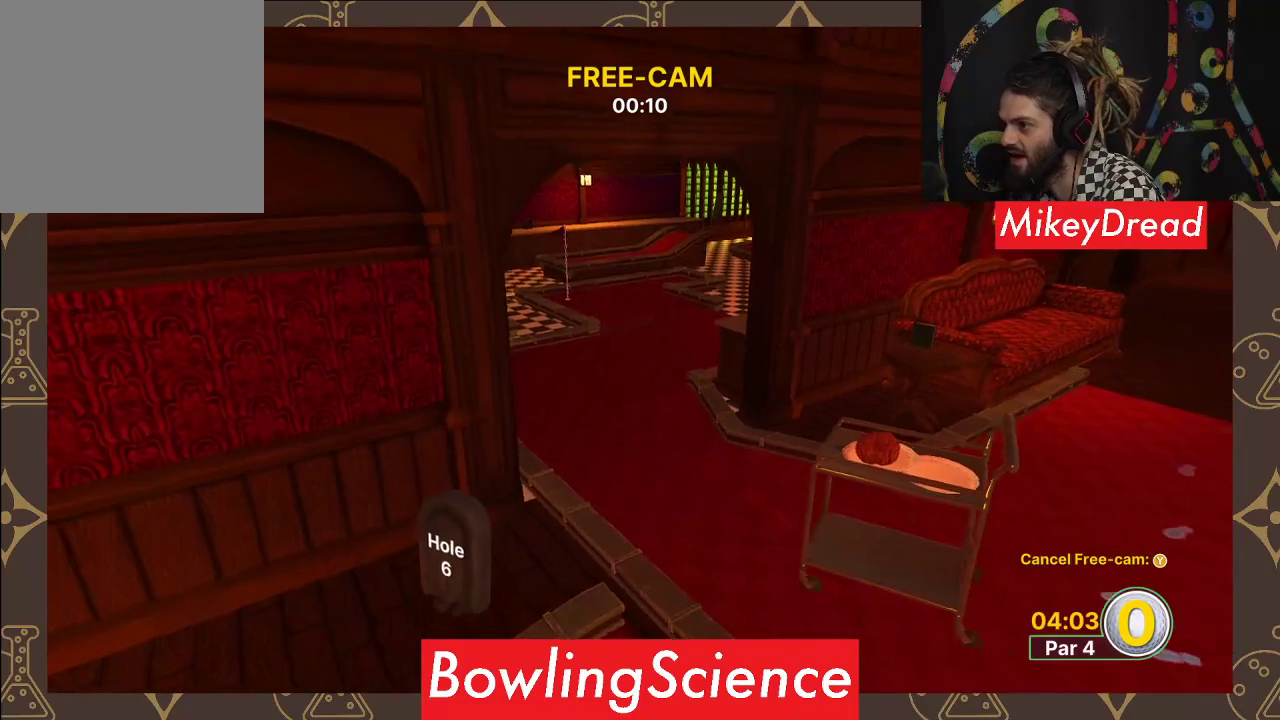
{"buttons": [], "left_stick": "down", "right_stick": "center", "events": [[17, "right_stick", "right"], [200, "left_stick", "down"], [367, "right_stick", "center"]]}
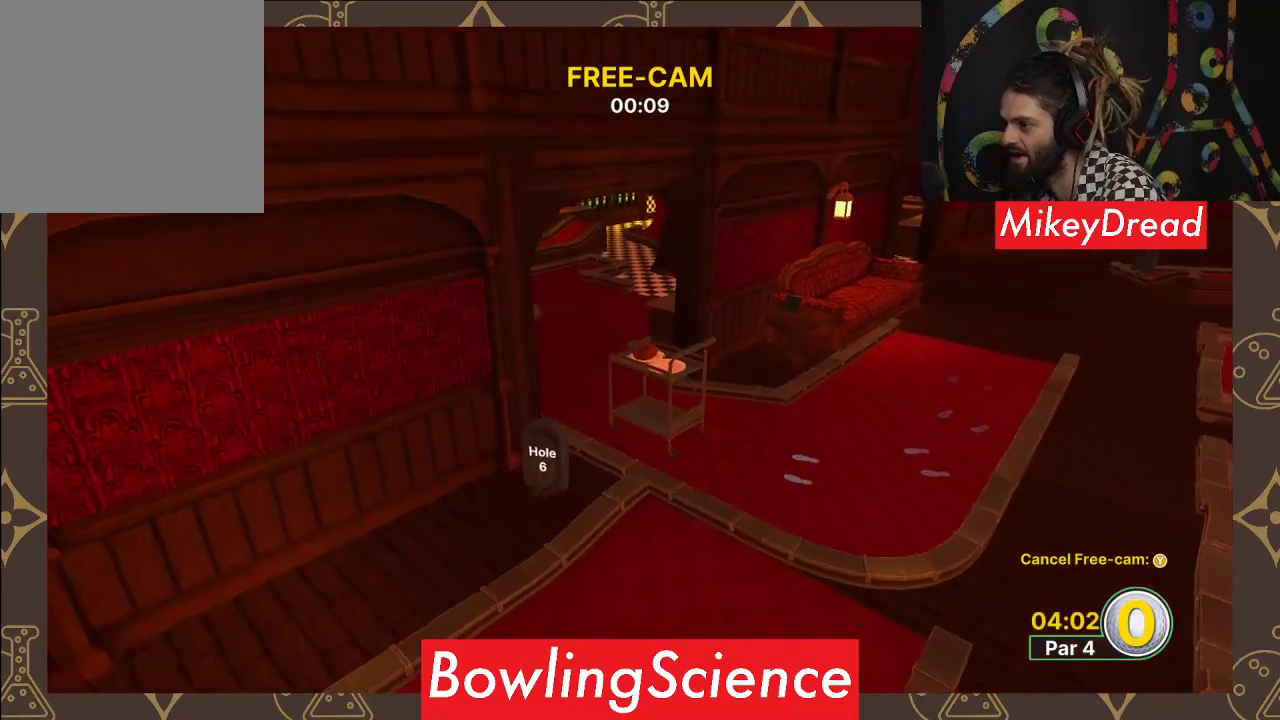
{"buttons": [], "left_stick": "down", "right_stick": "center", "events": [[183, "left_stick", "center"], [300, "left_stick", "right"], [350, "left_stick", "down-right"], [483, "left_stick", "down"]]}
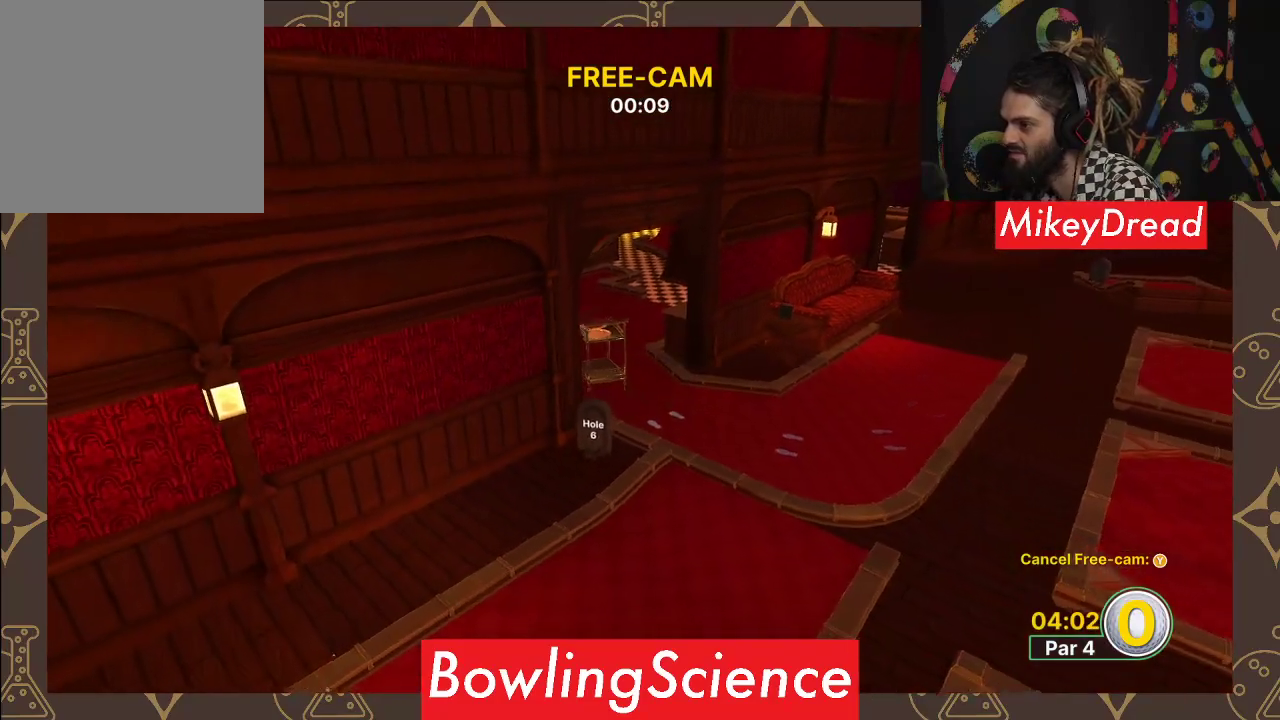
{"buttons": [], "left_stick": "center", "right_stick": "center", "events": [[133, "left_stick", "center"], [383, "B", "down"], [483, "B", "up"]]}
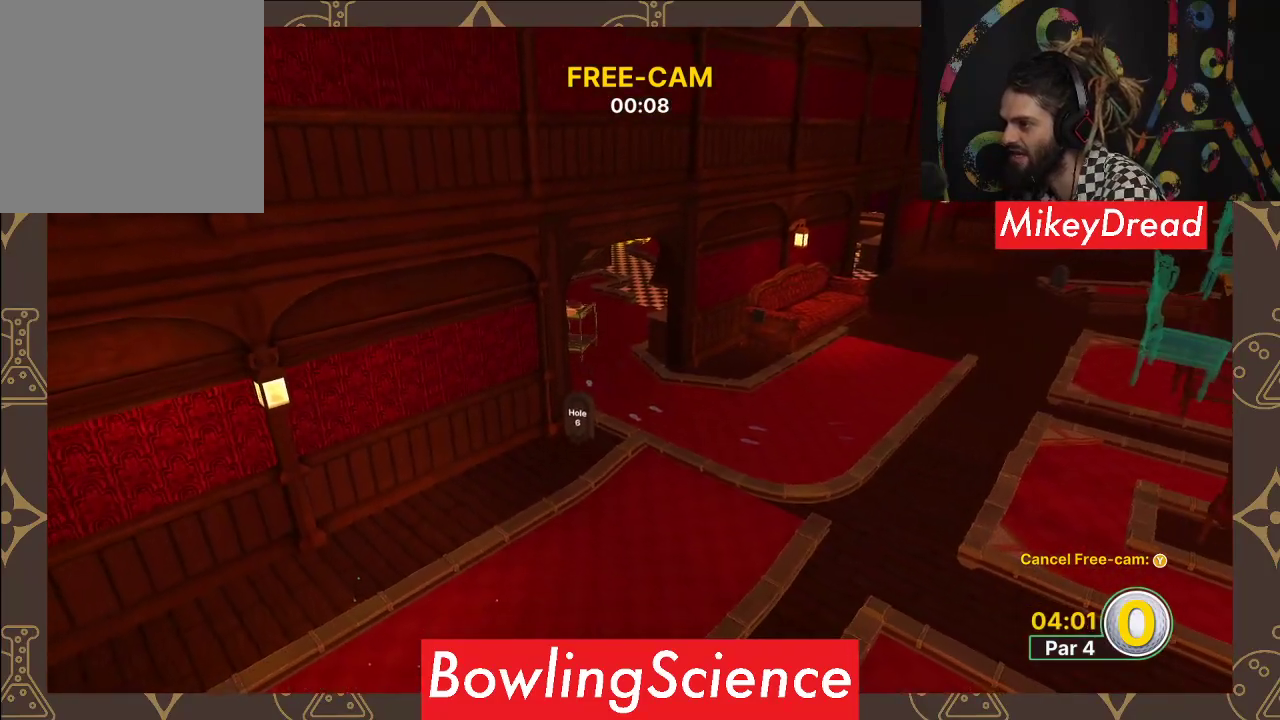
{"buttons": [], "left_stick": "center", "right_stick": "center", "events": []}
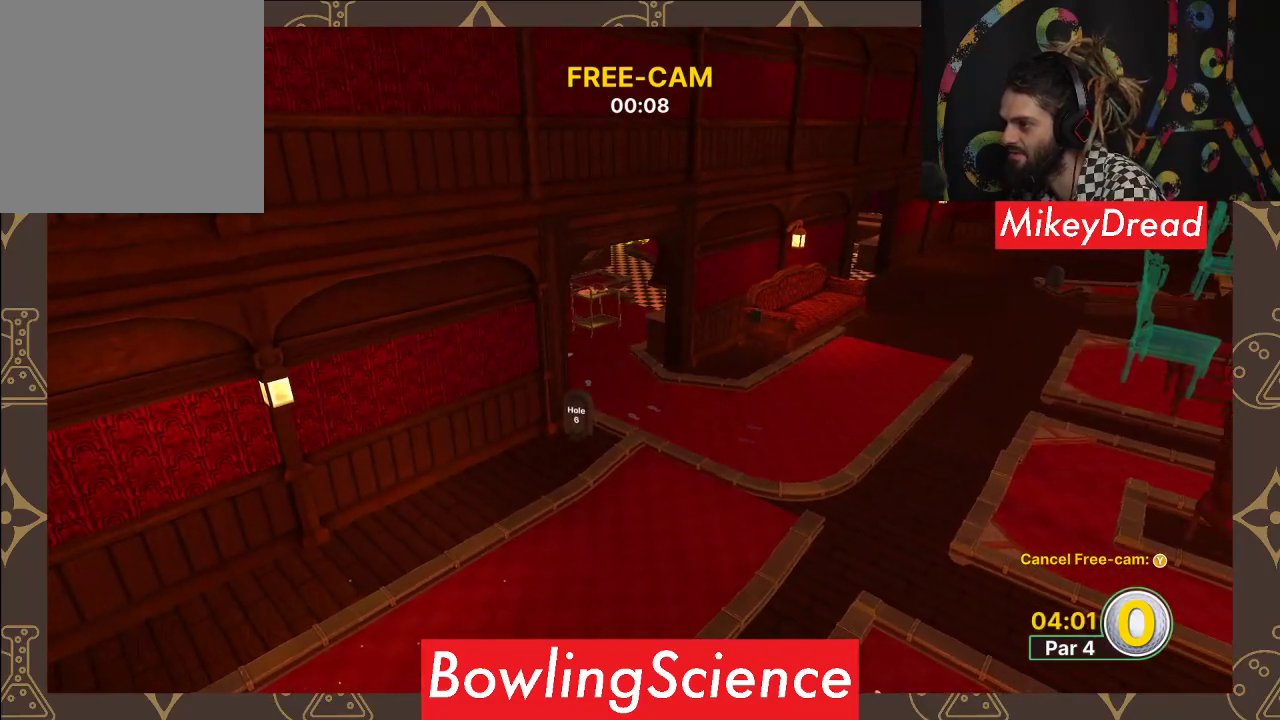
{"buttons": ["SELECT"], "left_stick": "center", "right_stick": "center", "events": [[450, "SELECT", "down"]]}
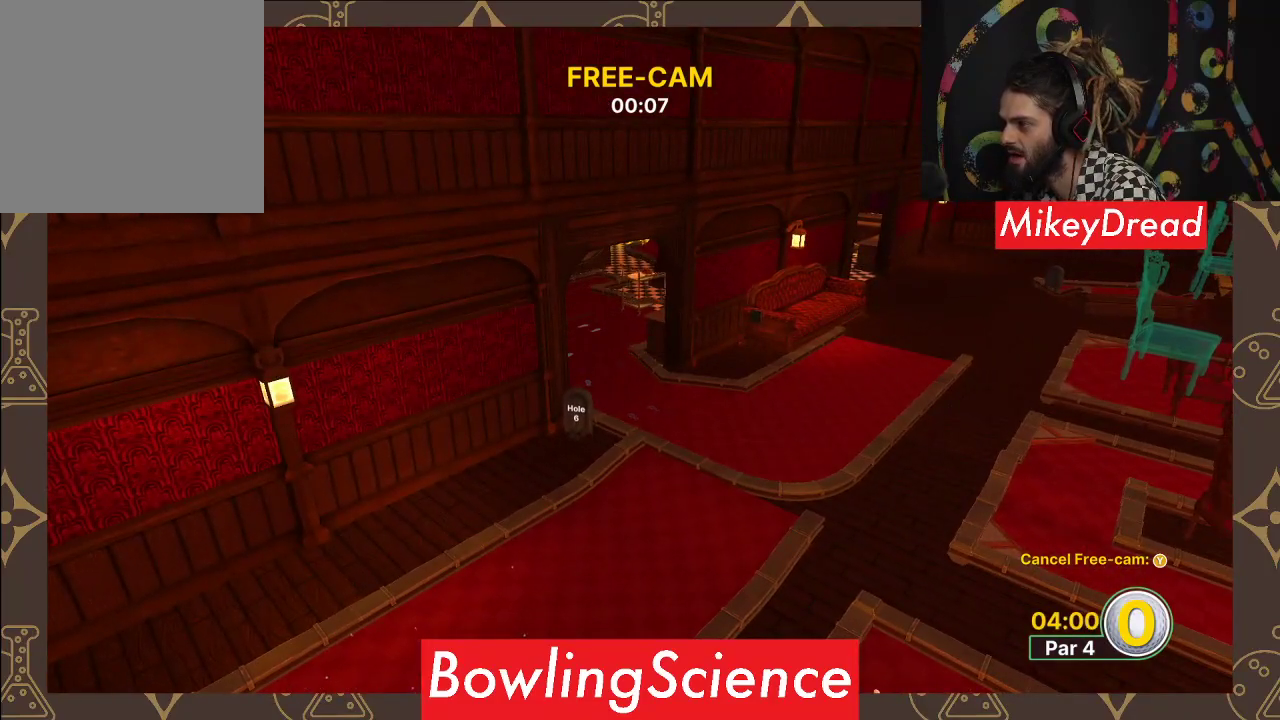
{"buttons": [], "left_stick": "center", "right_stick": "center", "events": [[33, "SELECT", "up"], [317, "Y", "down"], [417, "Y", "up"]]}
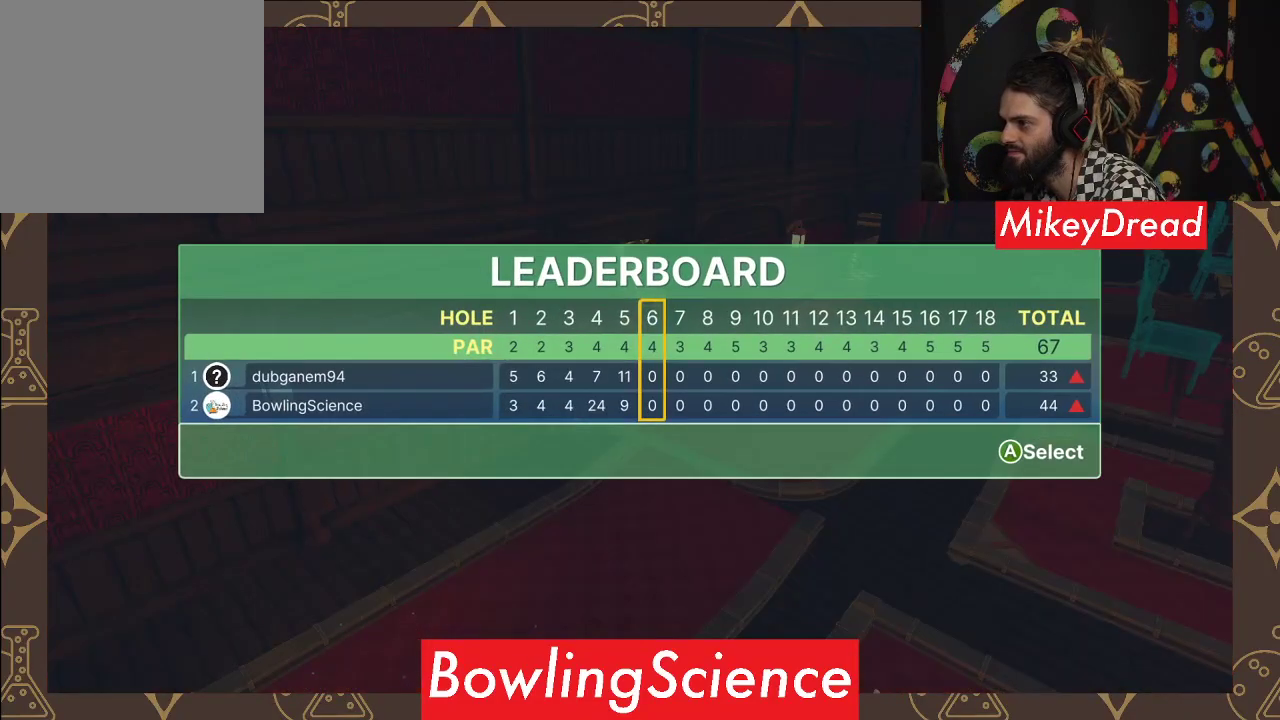
{"buttons": [], "left_stick": "center", "right_stick": "center", "events": [[333, "B", "down"], [467, "B", "up"]]}
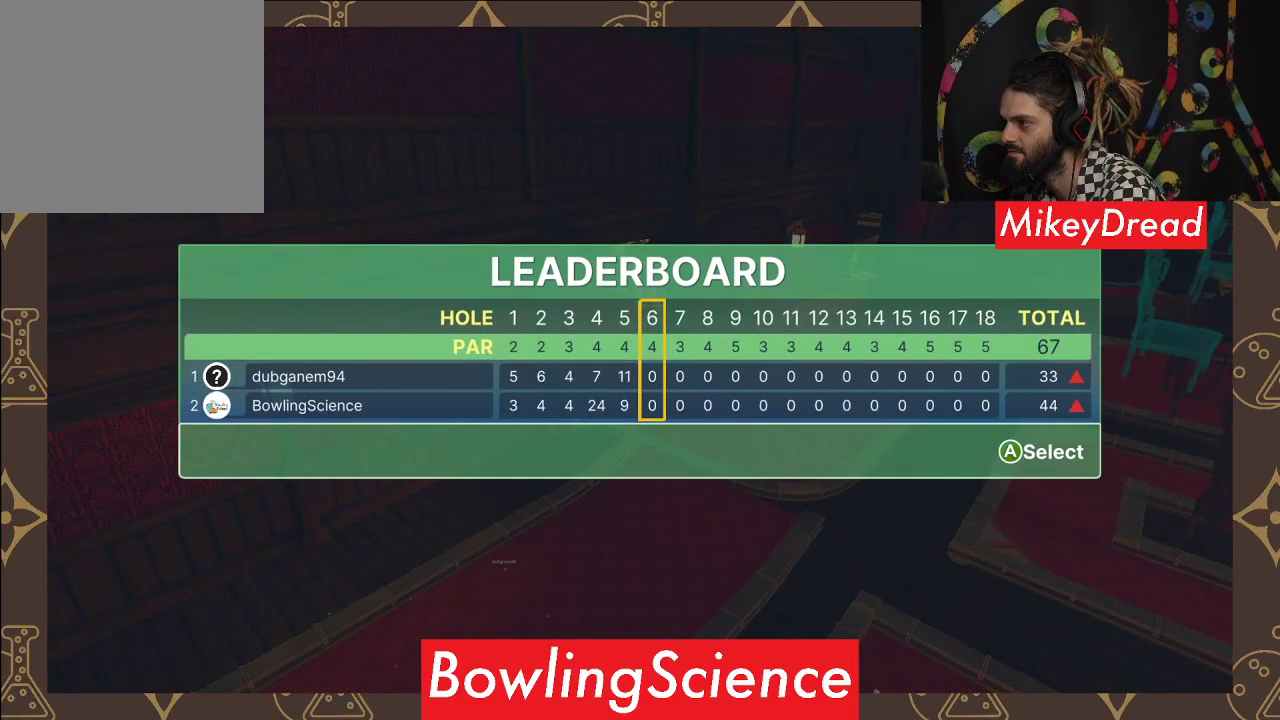
{"buttons": [], "left_stick": "center", "right_stick": "center", "events": [[317, "SELECT", "down"], [400, "SELECT", "up"]]}
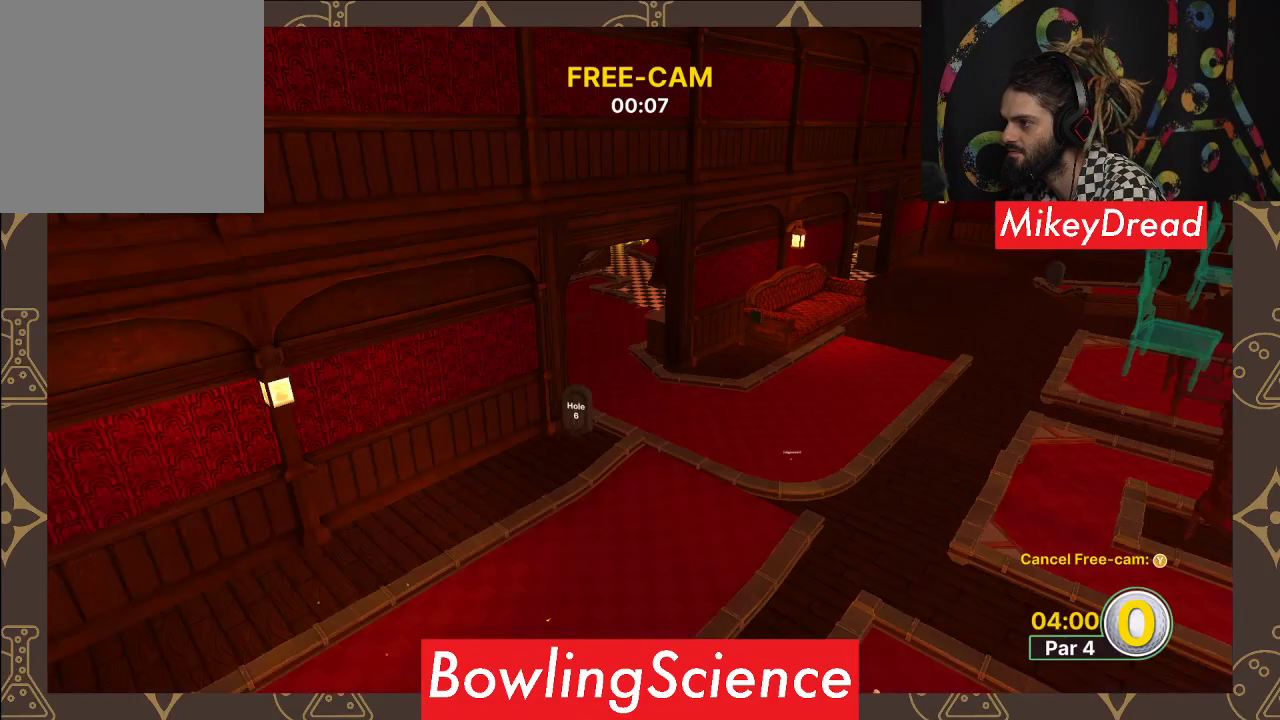
{"buttons": [], "left_stick": "center", "right_stick": "center", "events": []}